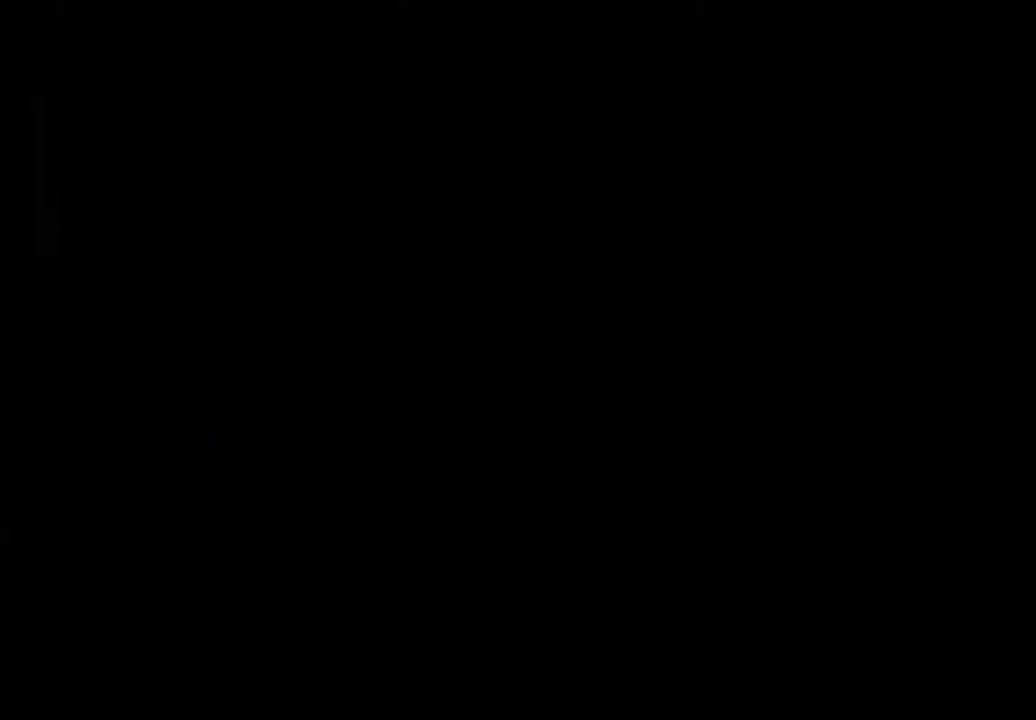
Gameplay with a controller (Nintendo layout); each line is a JSON object with the inputs held at the frame after it. "events" lists button and stick changes between this image and that frame as [ms after this image, input, new state], when the widget could be followed in between. Not read: L1 L3 R1 R3.
{"buttons": ["DPAD_RIGHT"], "events": []}
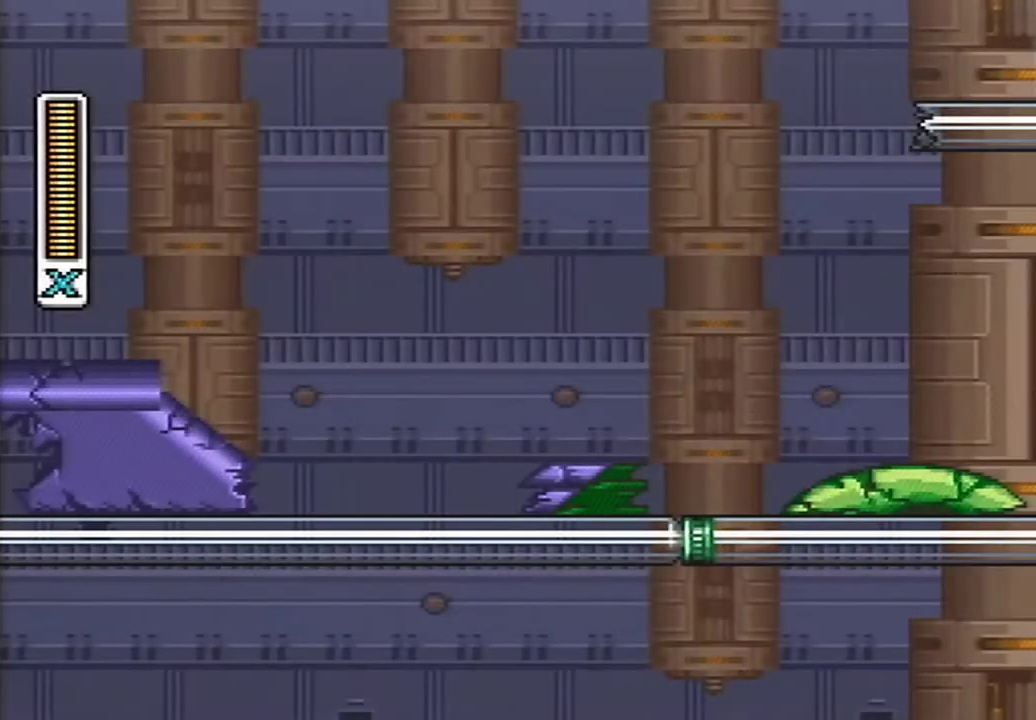
{"buttons": ["DPAD_RIGHT"], "events": []}
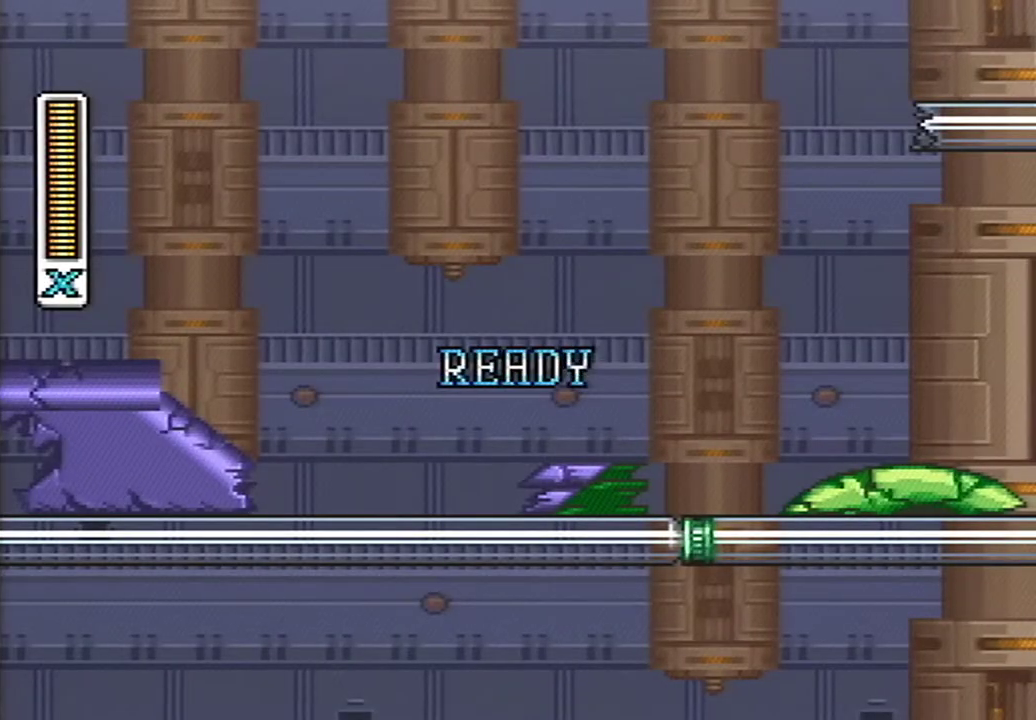
{"buttons": ["DPAD_RIGHT"], "events": []}
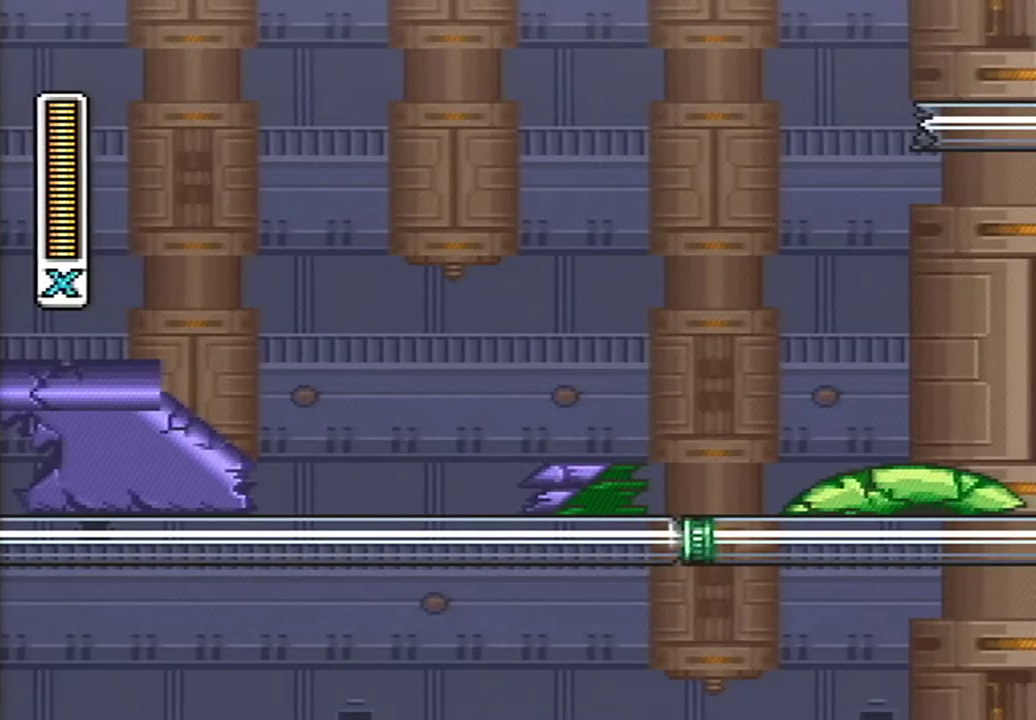
{"buttons": ["DPAD_RIGHT"], "events": []}
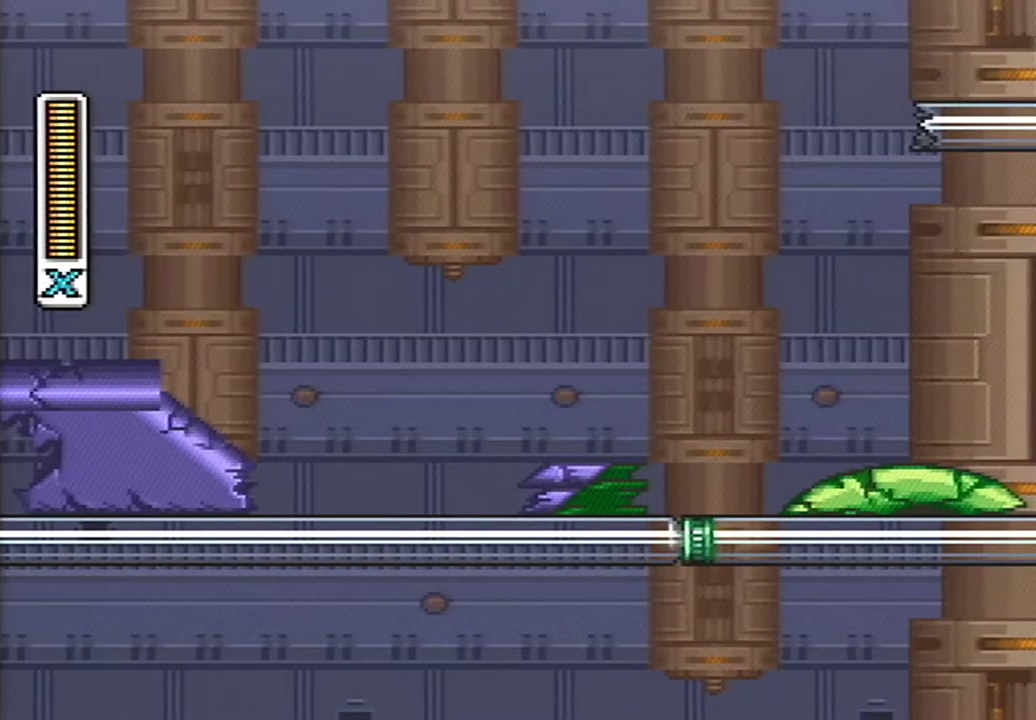
{"buttons": ["DPAD_RIGHT"], "events": []}
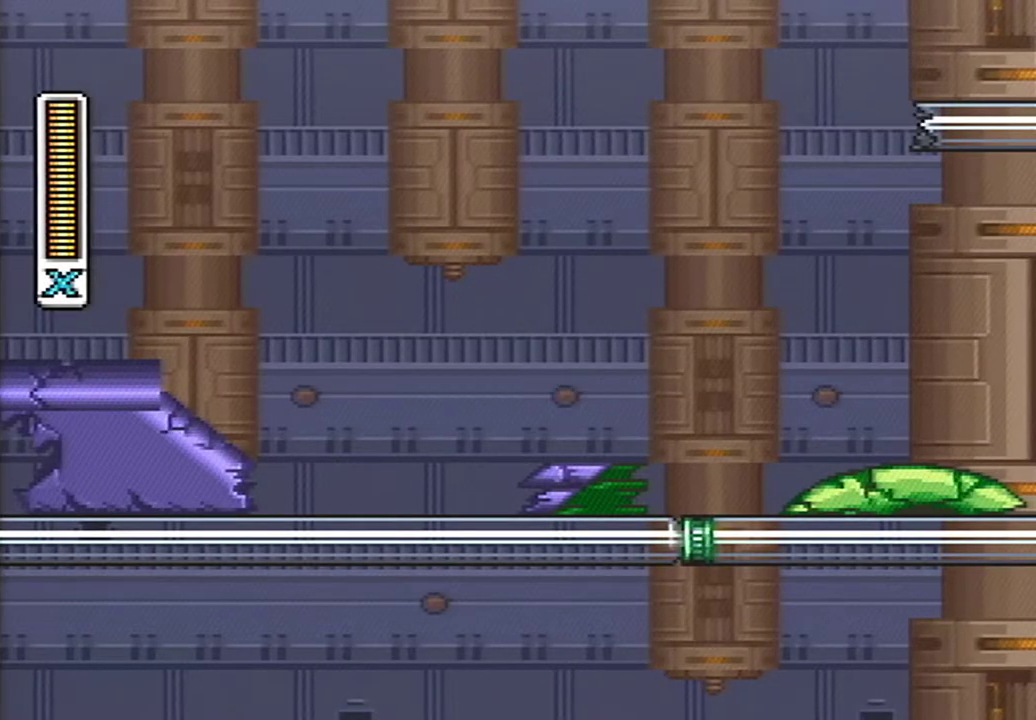
{"buttons": ["DPAD_RIGHT"], "events": []}
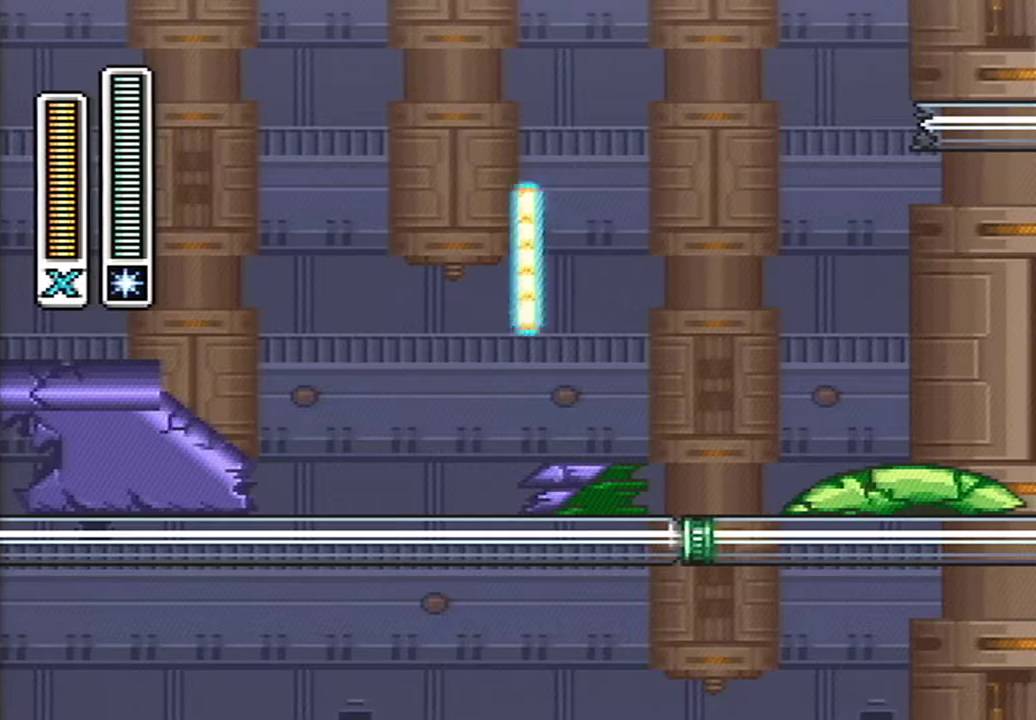
{"buttons": ["Y", "DPAD_RIGHT"], "events": [[467, "Y", "down"]]}
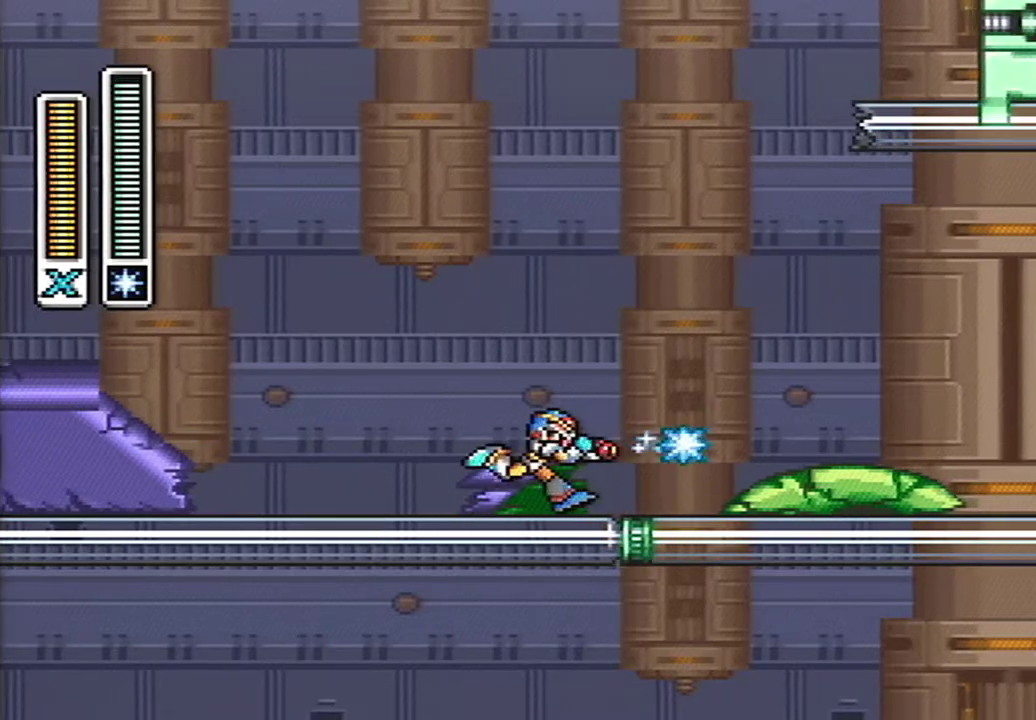
{"buttons": ["A", "DPAD_RIGHT"], "events": [[50, "Y", "up"], [83, "A", "down"], [433, "A", "up"], [500, "A", "down"]]}
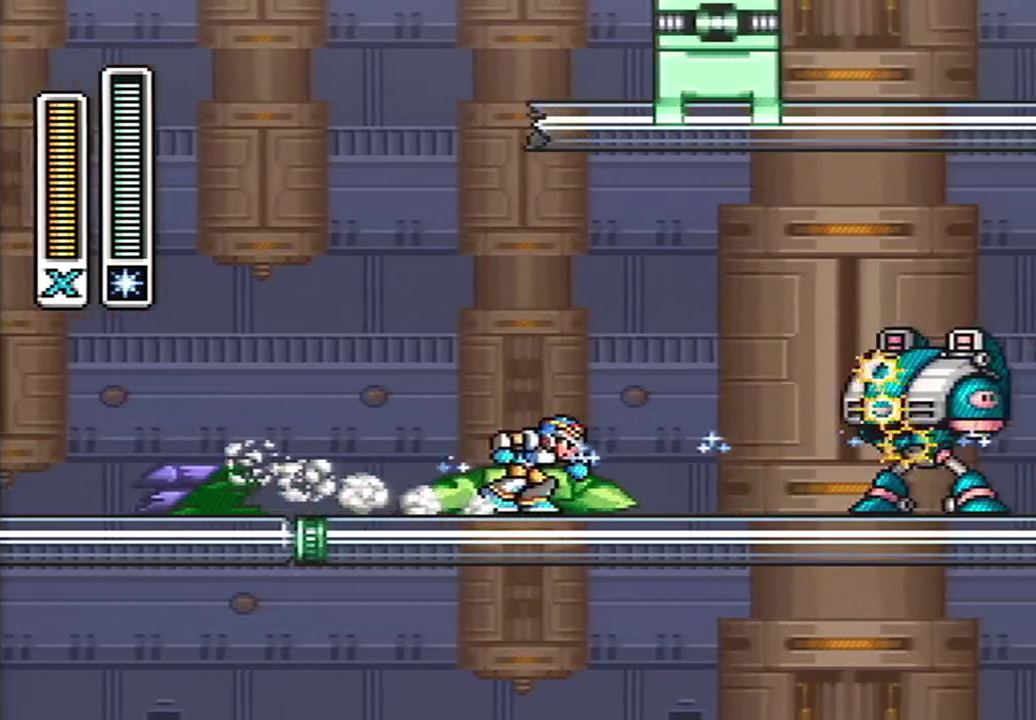
{"buttons": ["A", "B", "Y", "DPAD_RIGHT"], "events": [[300, "B", "down"], [300, "Y", "down"]]}
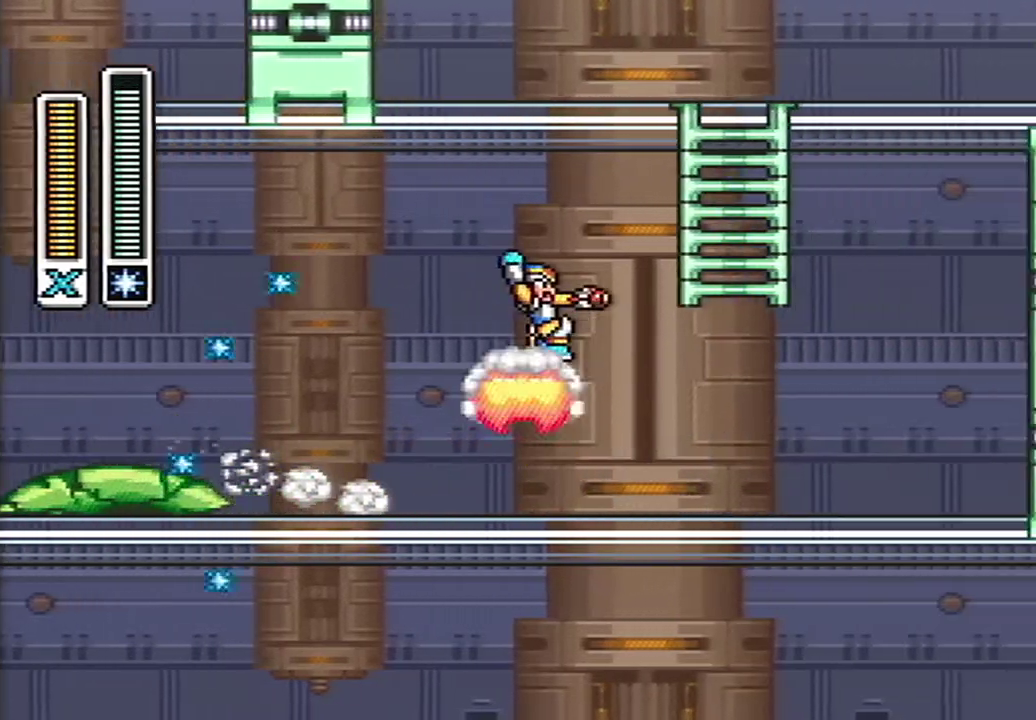
{"buttons": ["DPAD_UP", "DPAD_RIGHT"], "events": [[50, "DPAD_UP", "down"], [150, "A", "up"], [217, "B", "up"], [217, "Y", "up"]]}
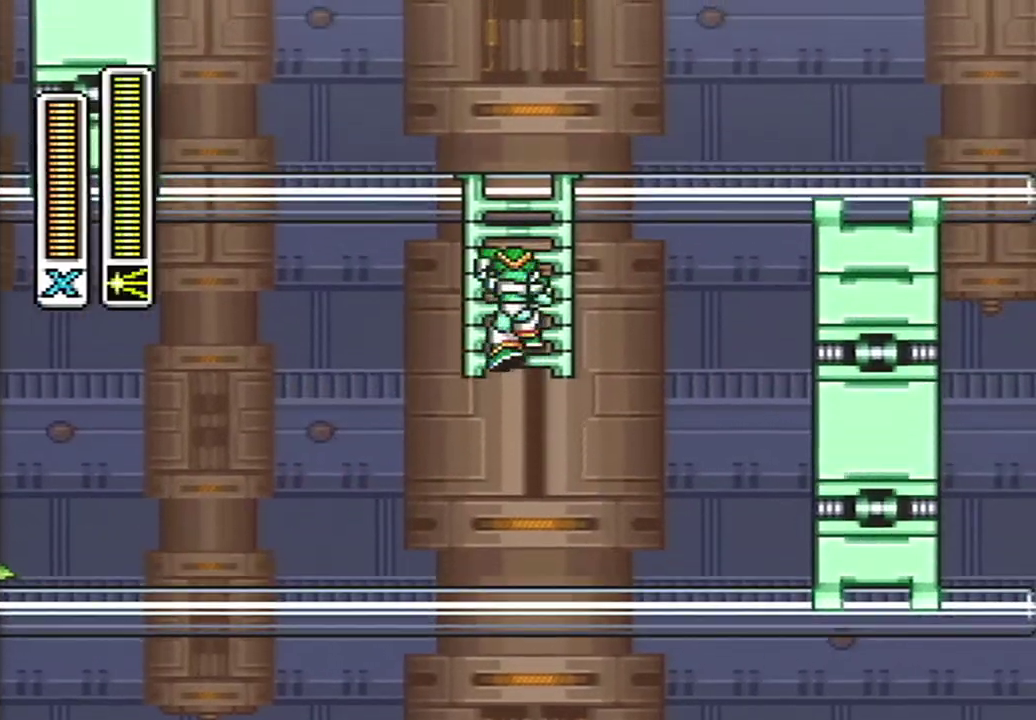
{"buttons": ["DPAD_RIGHT"], "events": [[433, "DPAD_UP", "up"]]}
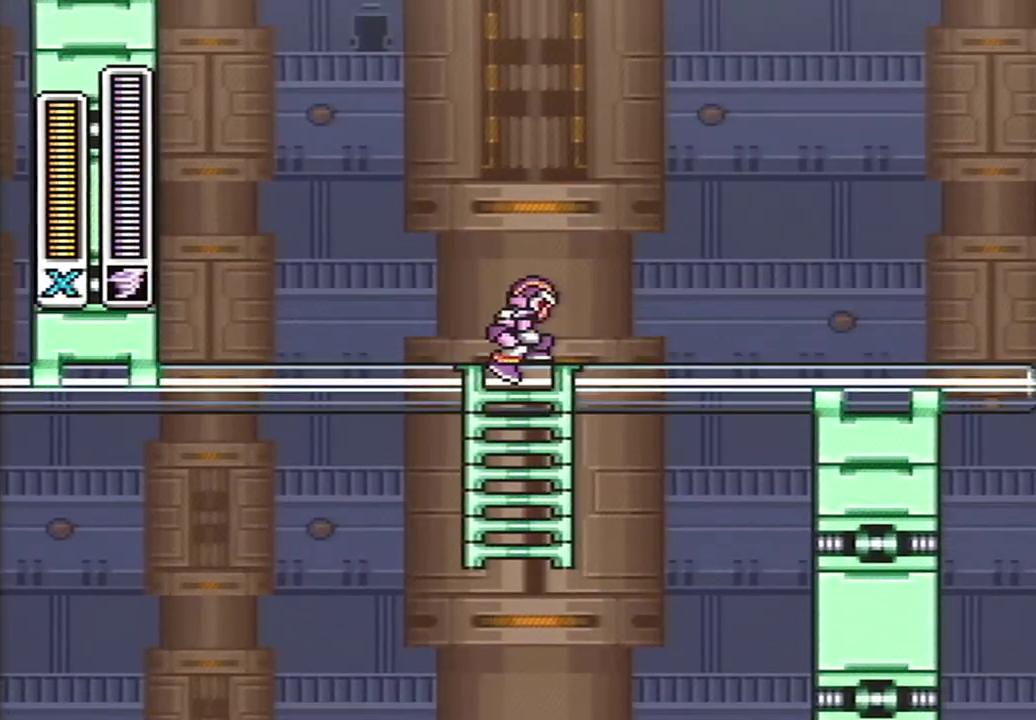
{"buttons": ["A", "DPAD_RIGHT"], "events": [[83, "A", "down"]]}
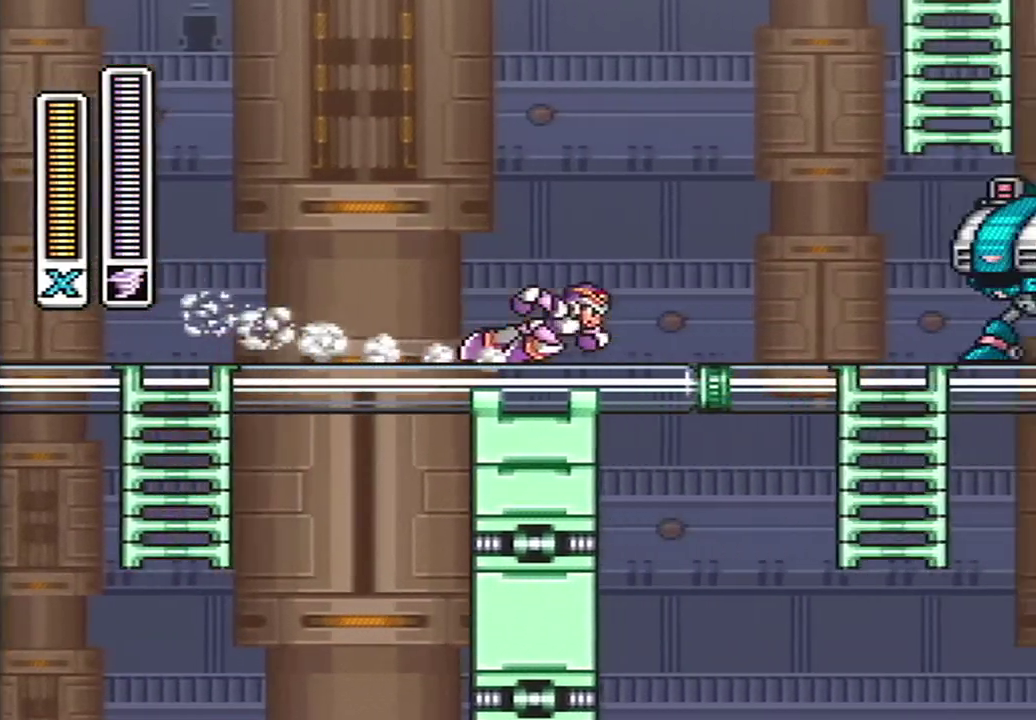
{"buttons": ["DPAD_RIGHT"], "events": [[50, "B", "down"], [83, "A", "up"], [150, "B", "up"]]}
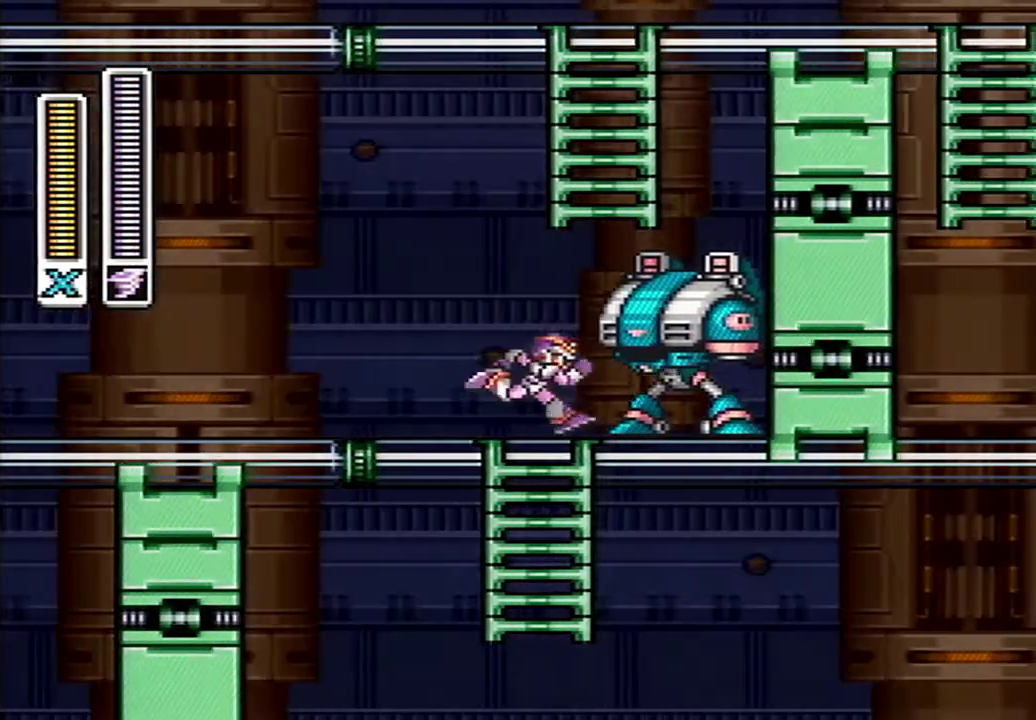
{"buttons": ["DPAD_RIGHT"], "events": [[33, "DPAD_DOWN", "down"], [33, "DPAD_RIGHT", "up"], [283, "B", "down"], [317, "DPAD_DOWN", "up"], [367, "B", "up"], [500, "DPAD_RIGHT", "down"]]}
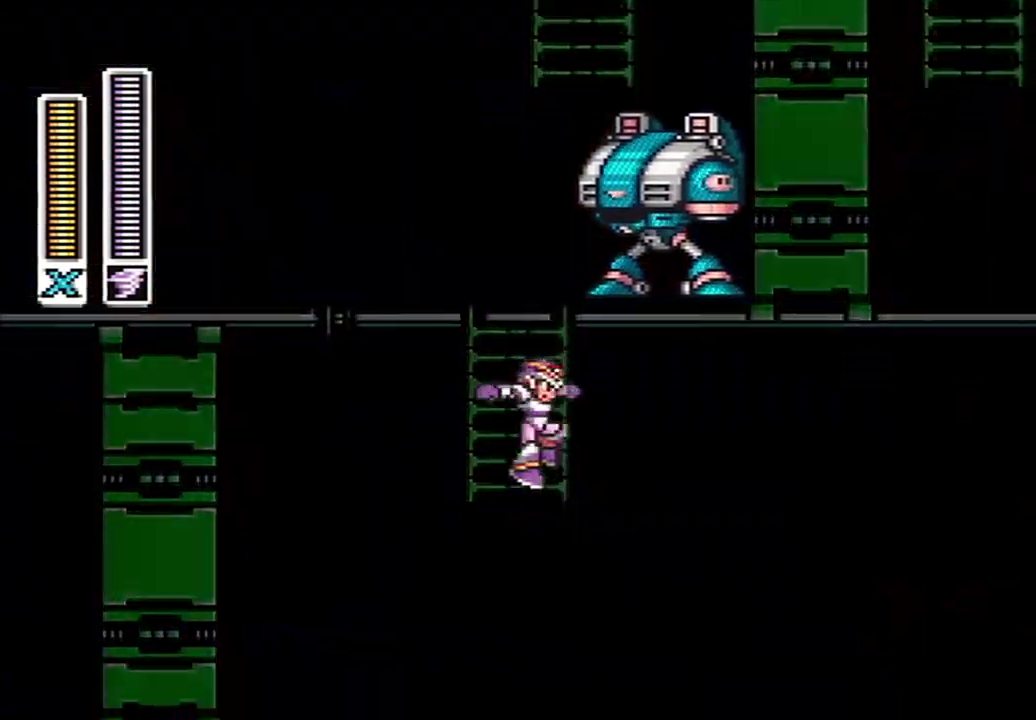
{"buttons": ["A", "B", "DPAD_RIGHT"], "events": [[117, "Y", "down"], [250, "Y", "up"], [400, "A", "down"], [400, "B", "down"]]}
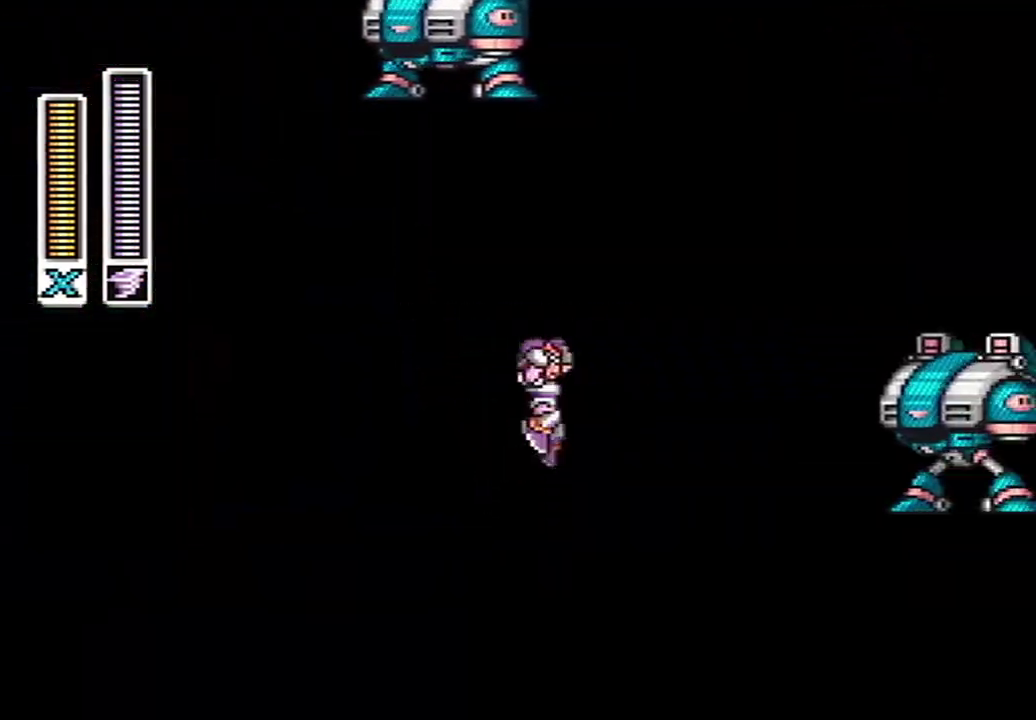
{"buttons": [], "events": [[83, "A", "up"], [117, "B", "up"], [367, "DPAD_RIGHT", "up"]]}
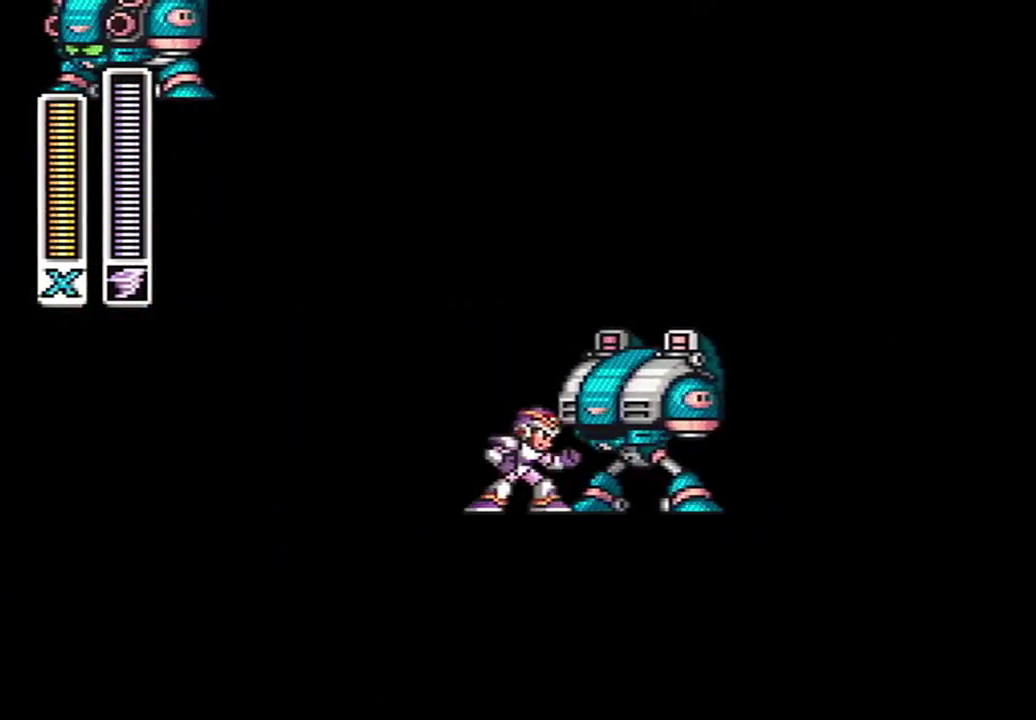
{"buttons": ["A", "DPAD_RIGHT"], "events": [[283, "DPAD_RIGHT", "down"], [300, "A", "down"]]}
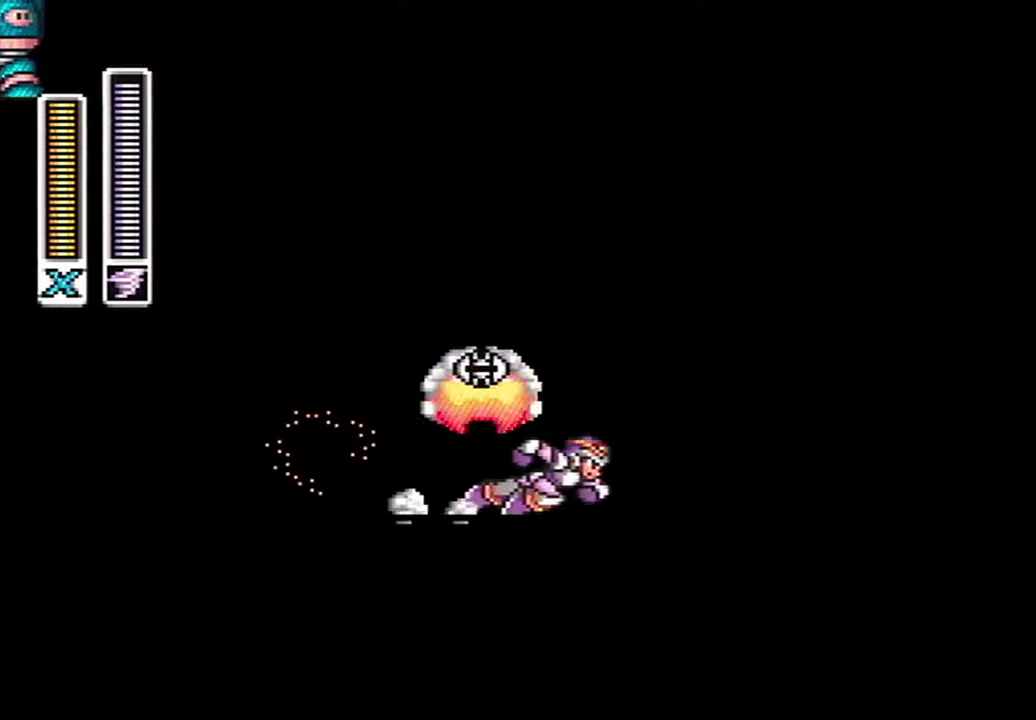
{"buttons": ["A", "DPAD_RIGHT"], "events": [[217, "A", "up"], [300, "A", "down"]]}
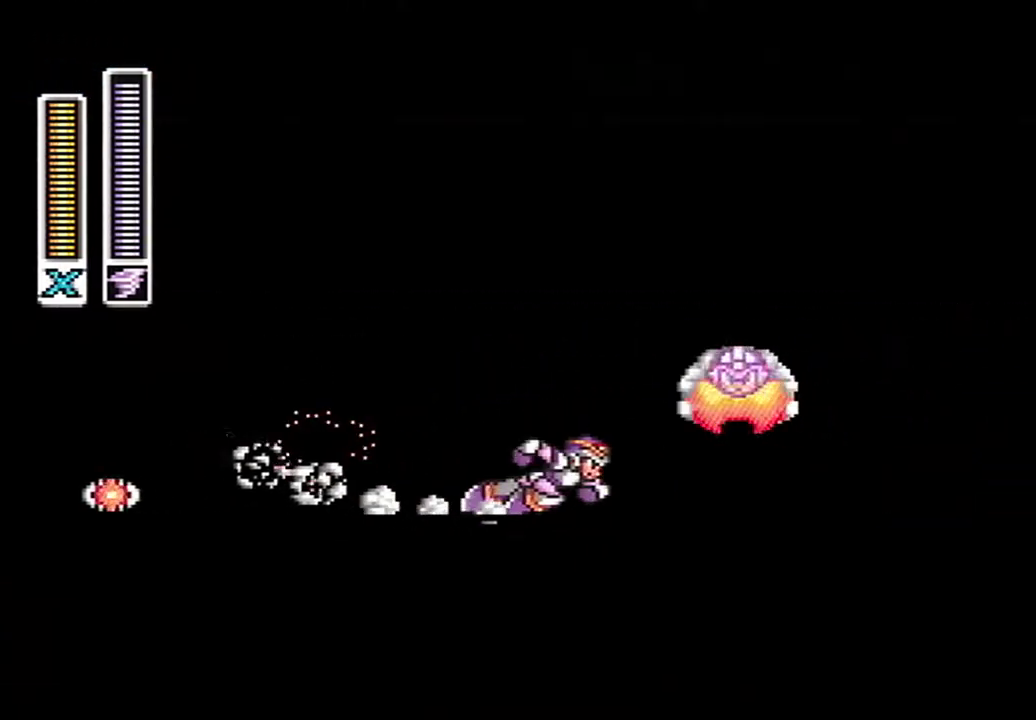
{"buttons": ["A", "B", "DPAD_RIGHT"], "events": [[150, "B", "down"]]}
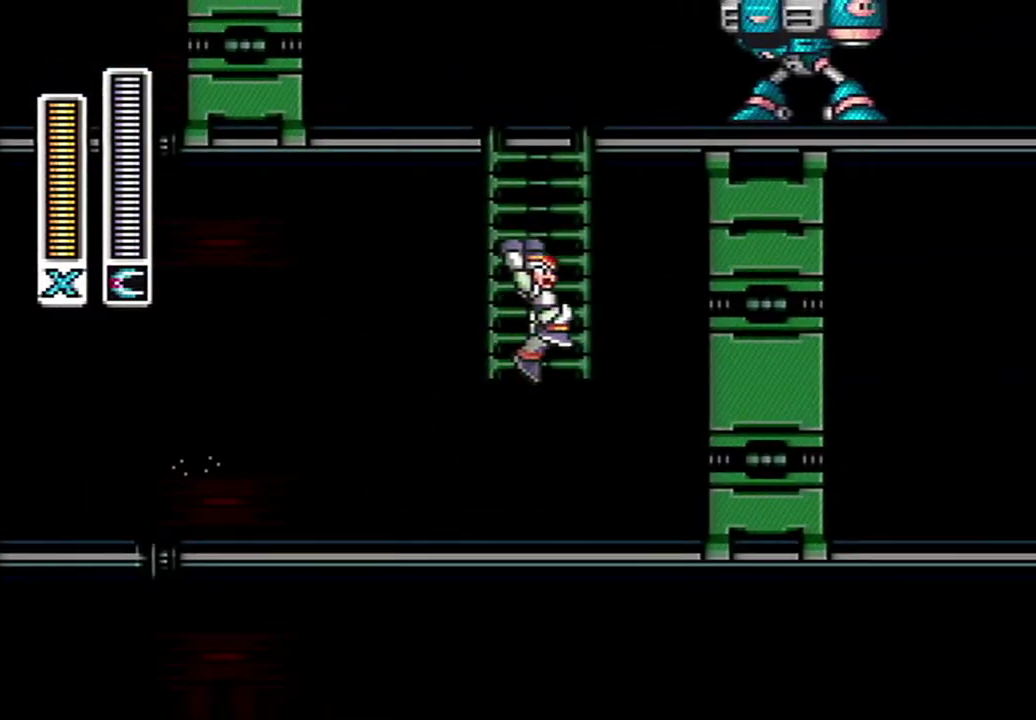
{"buttons": ["Y"], "events": [[50, "A", "up"], [83, "Y", "down"], [117, "B", "up"], [117, "DPAD_RIGHT", "up"]]}
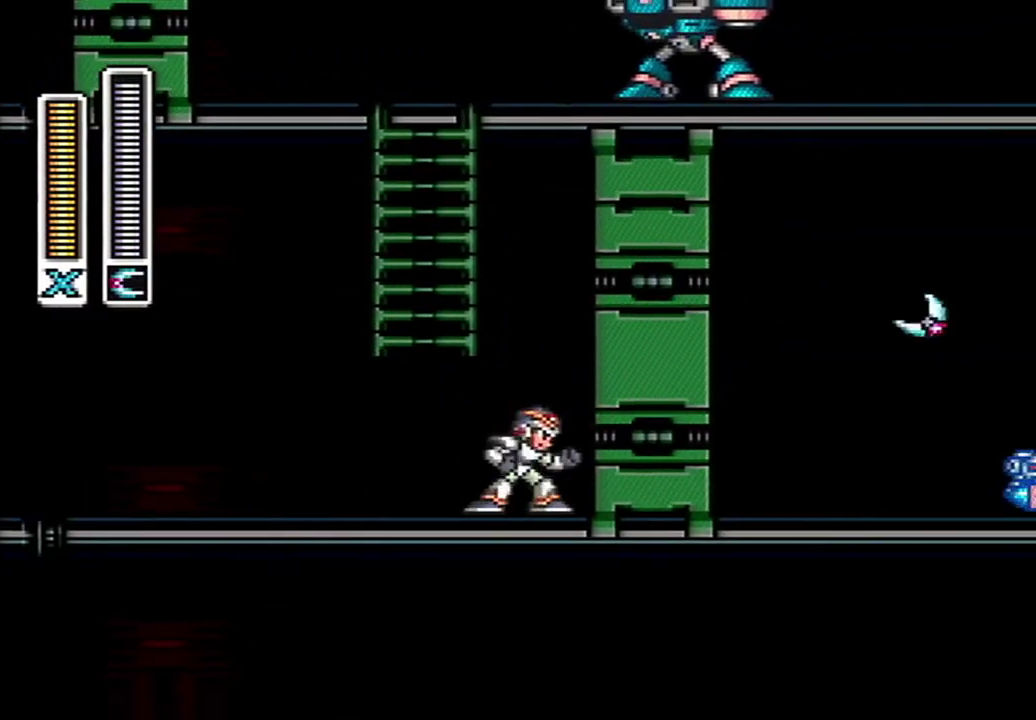
{"buttons": ["A", "X", "Y", "DPAD_LEFT"], "events": [[33, "DPAD_LEFT", "down"], [150, "A", "down"], [150, "X", "down"]]}
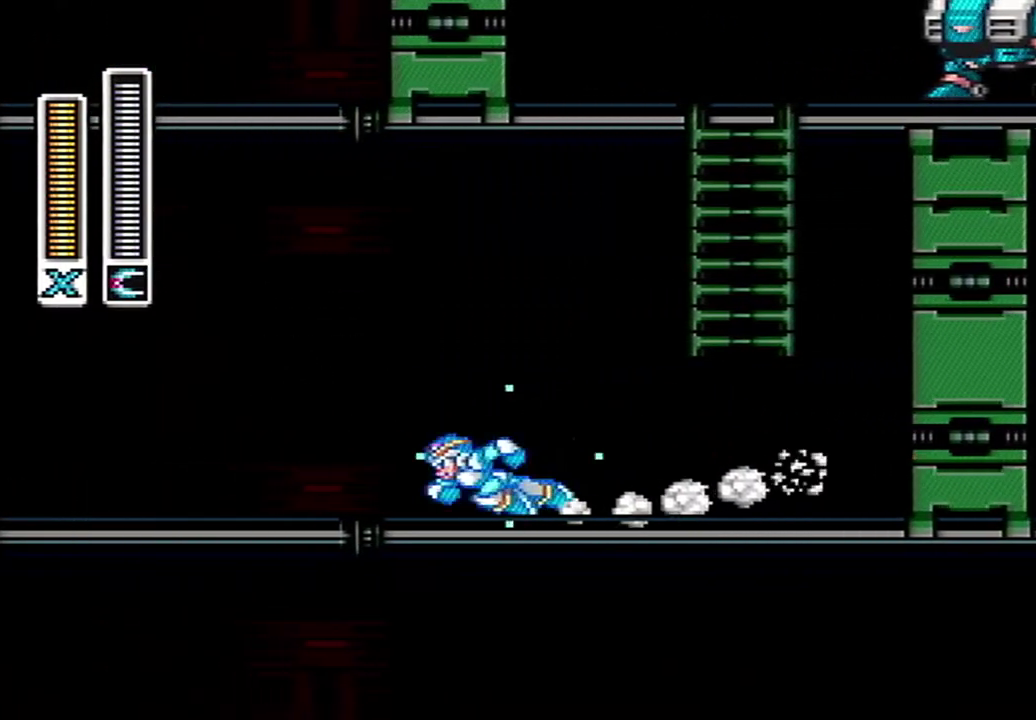
{"buttons": ["A", "B", "Y", "DPAD_LEFT"], "events": [[83, "B", "down"], [83, "X", "up"]]}
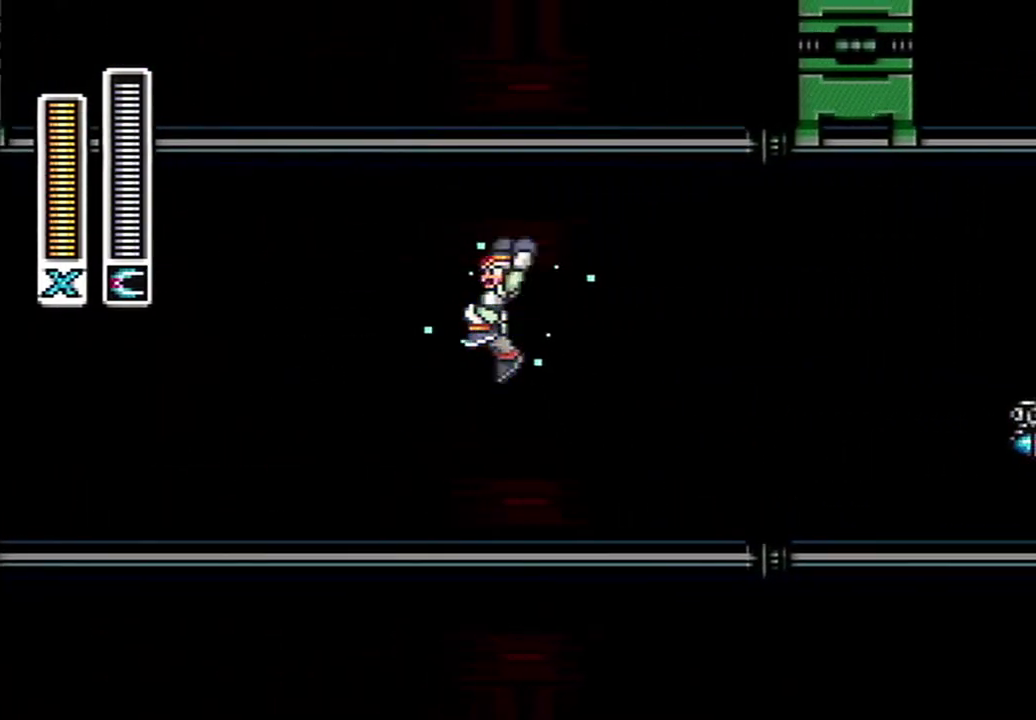
{"buttons": ["A", "X", "Y", "DPAD_LEFT"], "events": [[50, "A", "up"], [50, "B", "up"], [367, "A", "down"], [367, "X", "down"]]}
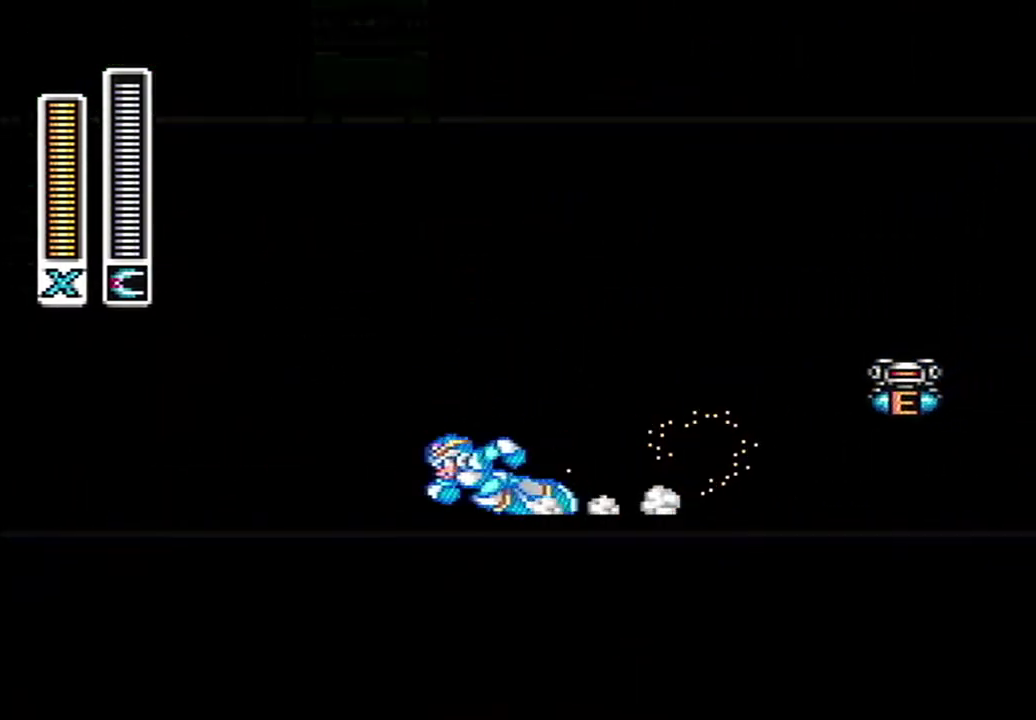
{"buttons": ["A", "B", "Y", "DPAD_UP", "DPAD_LEFT"], "events": [[150, "B", "down"], [183, "DPAD_UP", "down"], [183, "X", "up"]]}
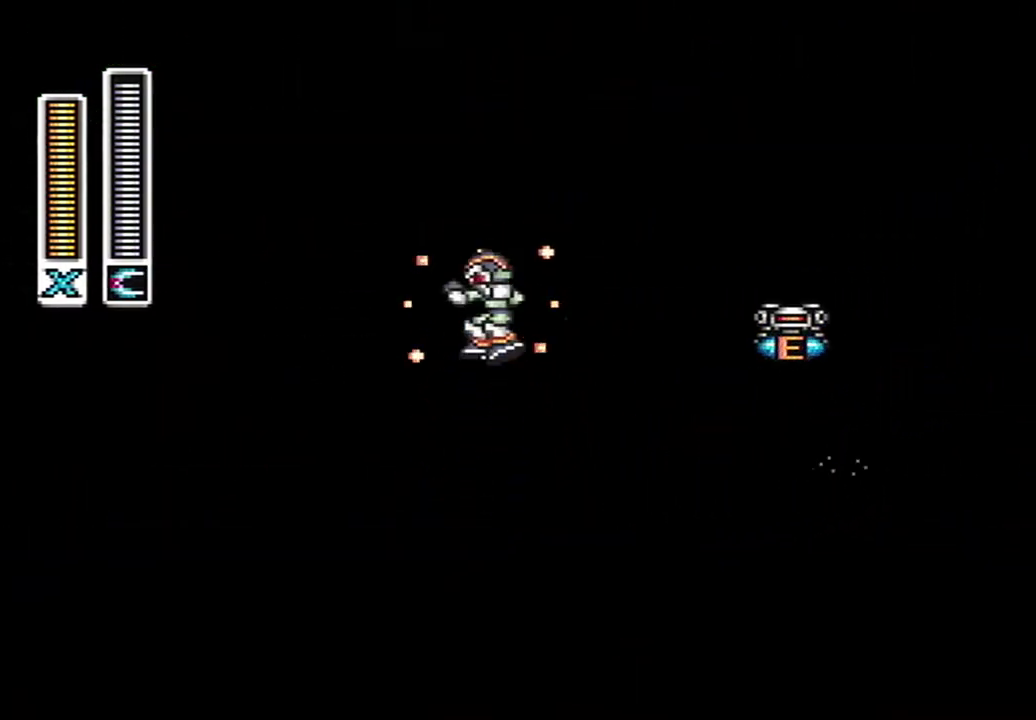
{"buttons": ["Y"], "events": [[50, "DPAD_LEFT", "up"], [83, "A", "up"], [150, "B", "up"], [433, "DPAD_UP", "up"]]}
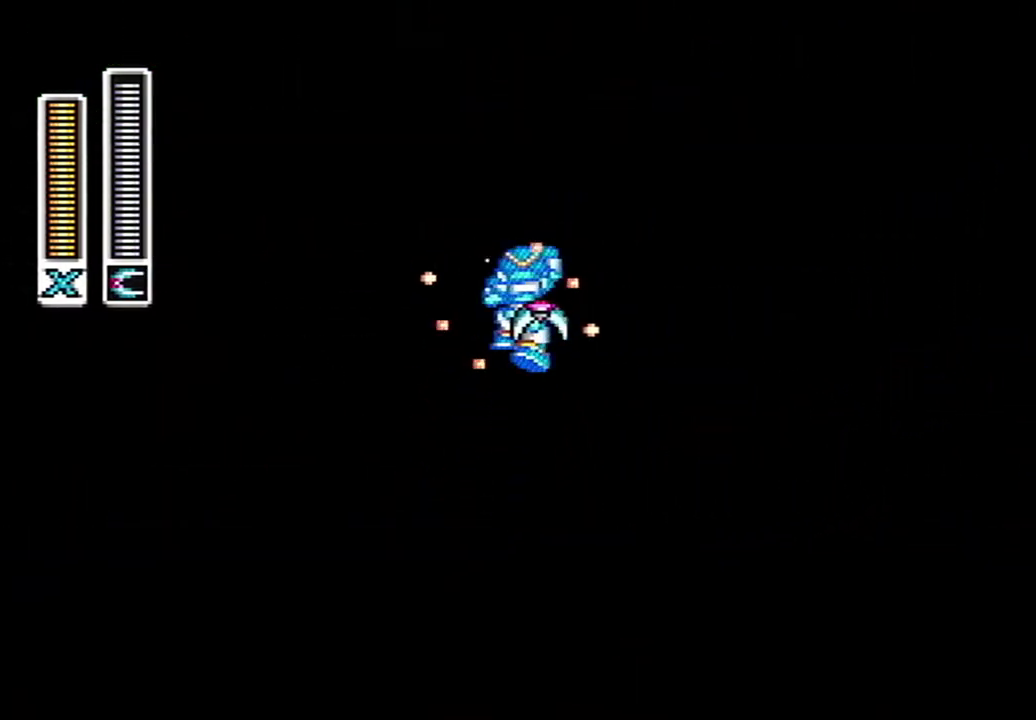
{"buttons": ["Y", "DPAD_UP"], "events": [[150, "SELECT", "down"], [250, "SELECT", "up"], [467, "DPAD_UP", "down"]]}
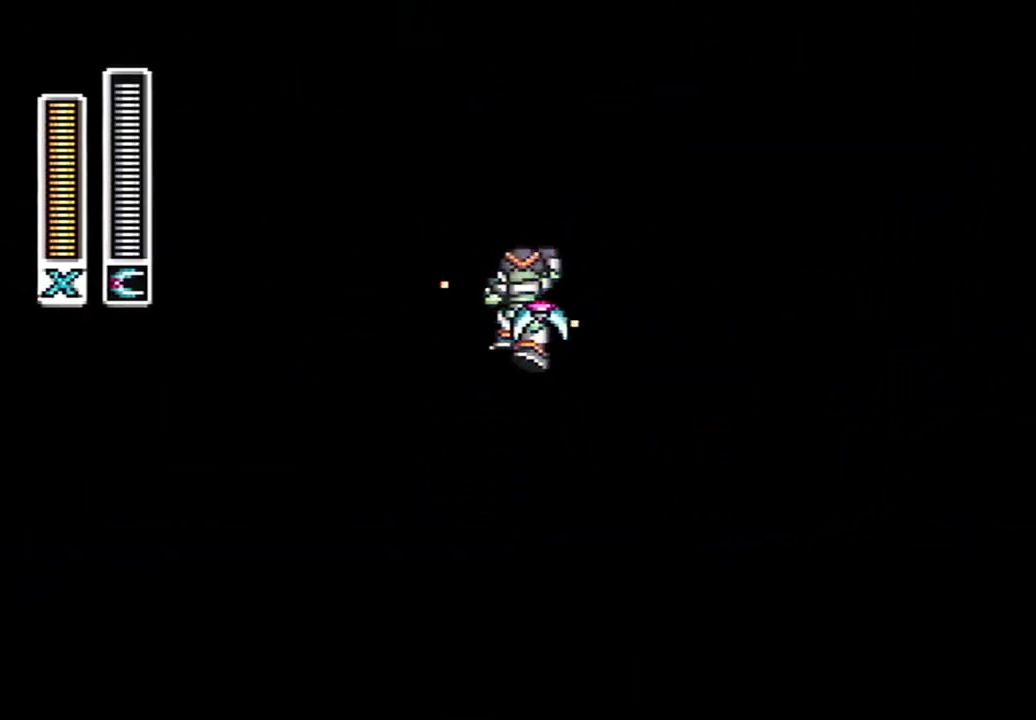
{"buttons": ["Y", "DPAD_UP"], "events": []}
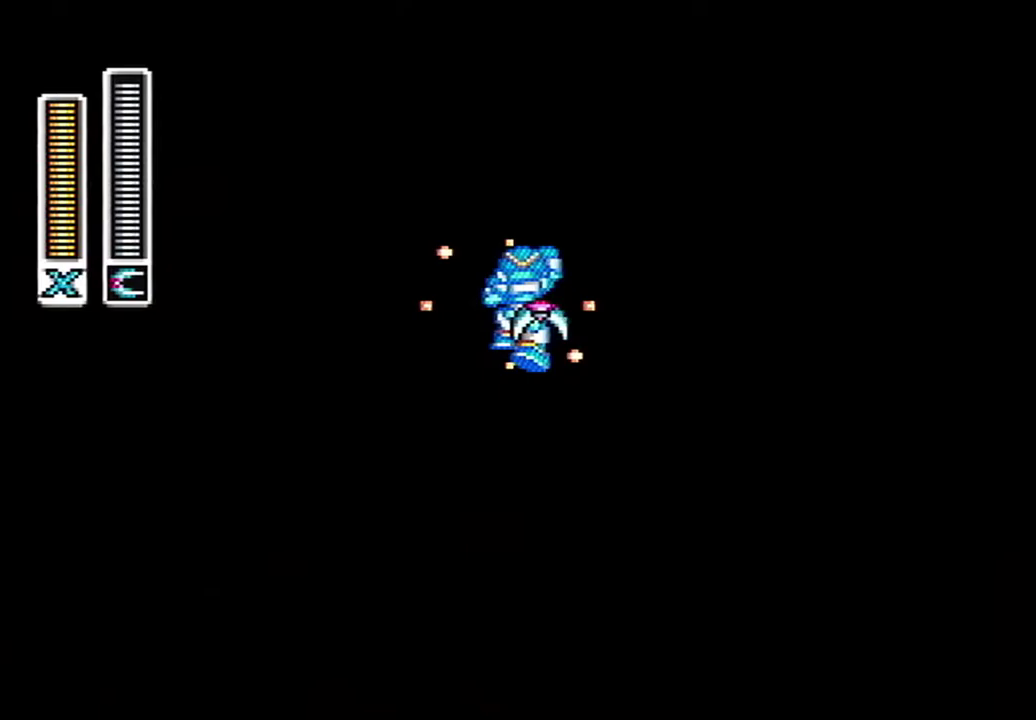
{"buttons": ["Y", "DPAD_UP"], "events": []}
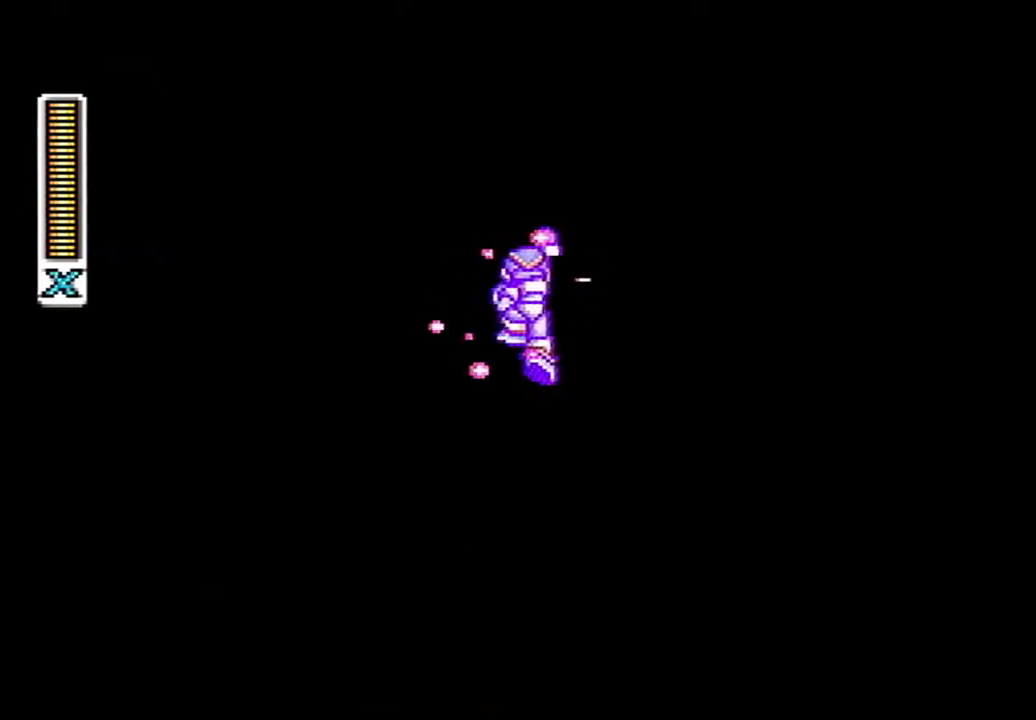
{"buttons": ["Y", "DPAD_DOWN"], "events": [[50, "DPAD_UP", "up"], [250, "DPAD_DOWN", "down"]]}
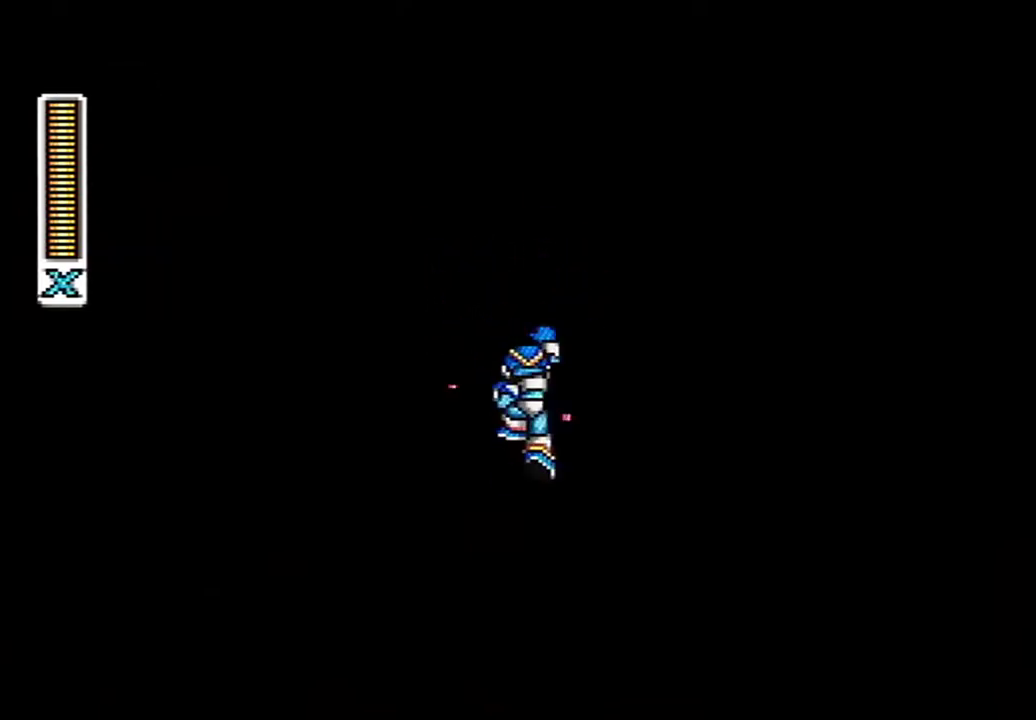
{"buttons": ["Y"], "events": [[183, "DPAD_DOWN", "up"]]}